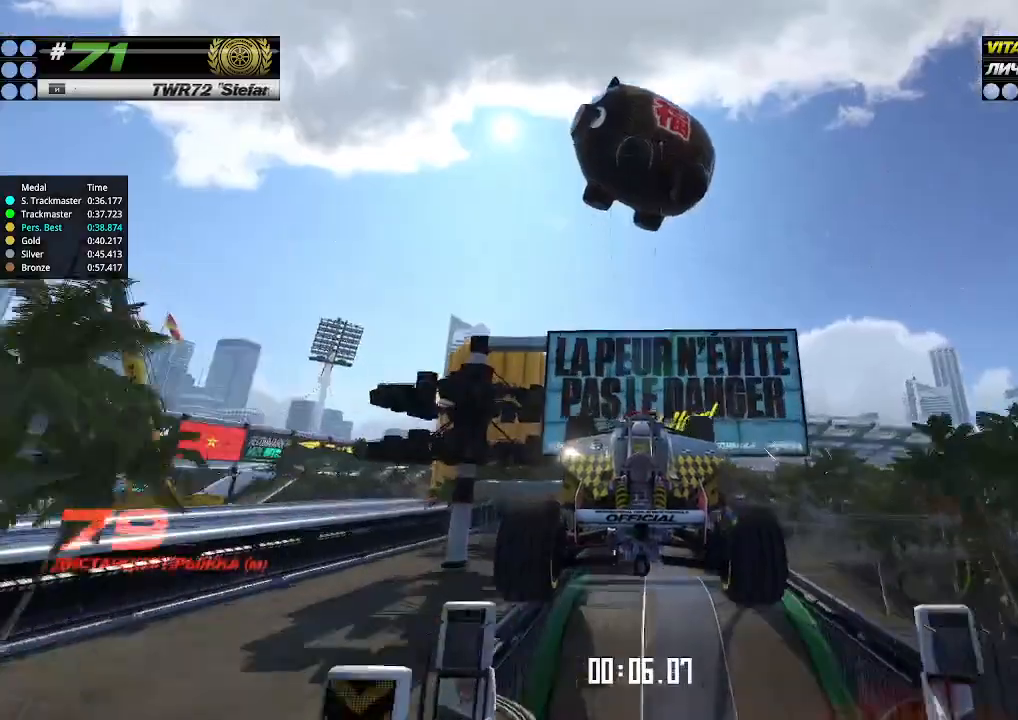
Gameplay with keyboard; each line is a JSON object with the keys held at the frame after it. "events" lists presses ("down") and releases ("up") of "down", "left", "right" and "up" between this image and that frame as [ms after this image, input, new state], when the widget could be followed in between. No other keys are recorded. Mouse input is not recorded.
{"keys": ["up"], "events": []}
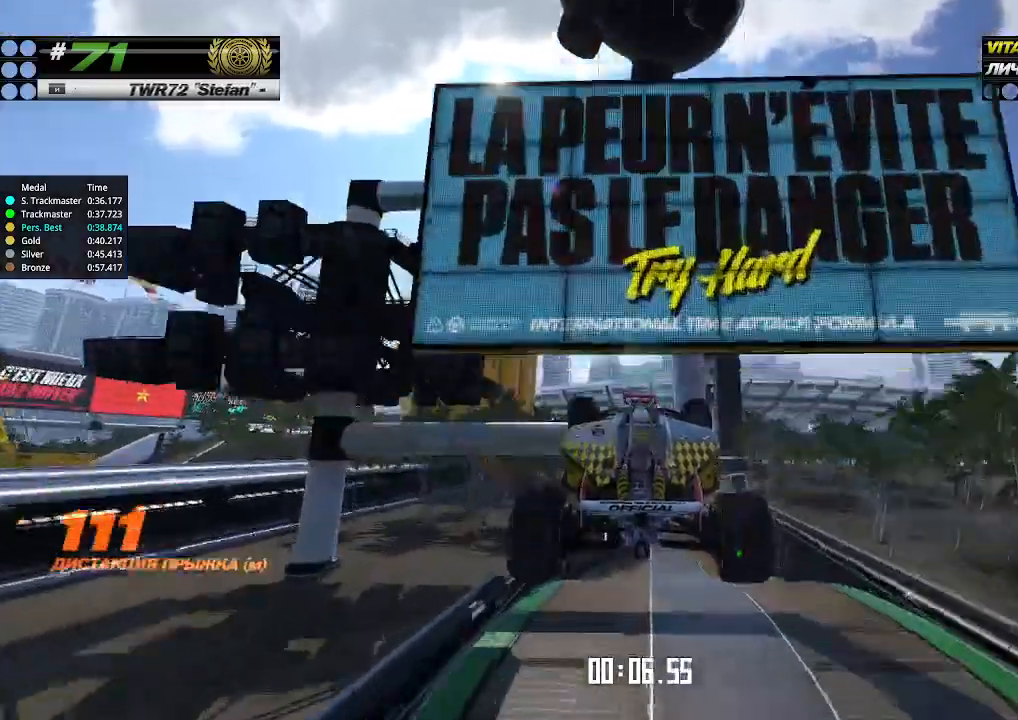
{"keys": ["up"], "events": []}
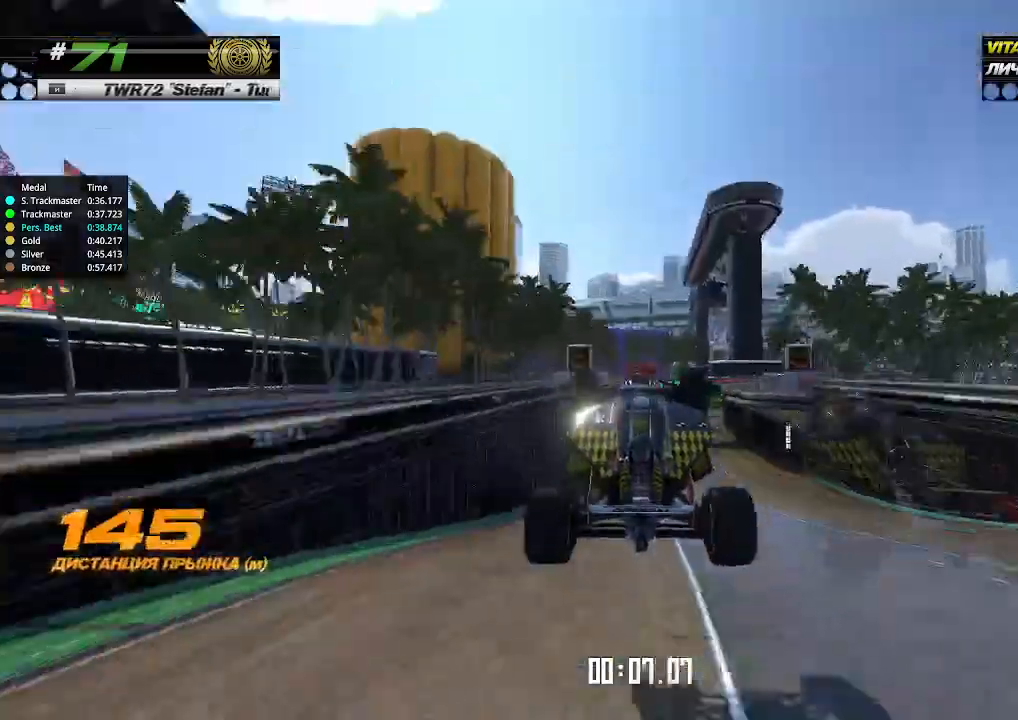
{"keys": ["up"], "events": []}
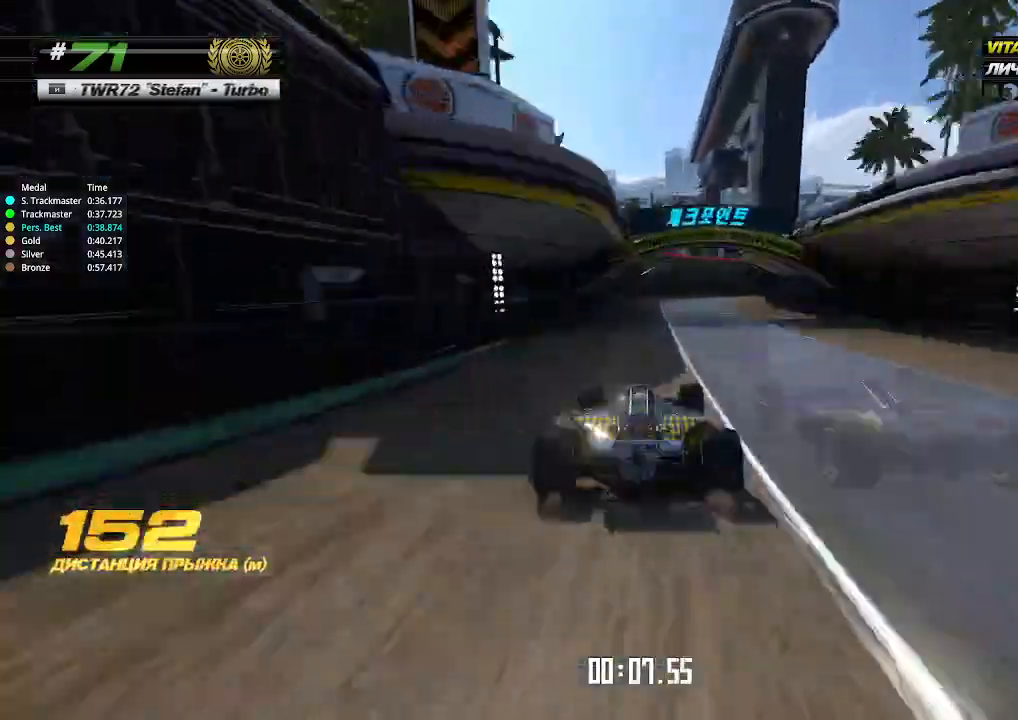
{"keys": ["right", "up"], "events": [[167, "right", "down"], [300, "up", "up"], [433, "up", "down"]]}
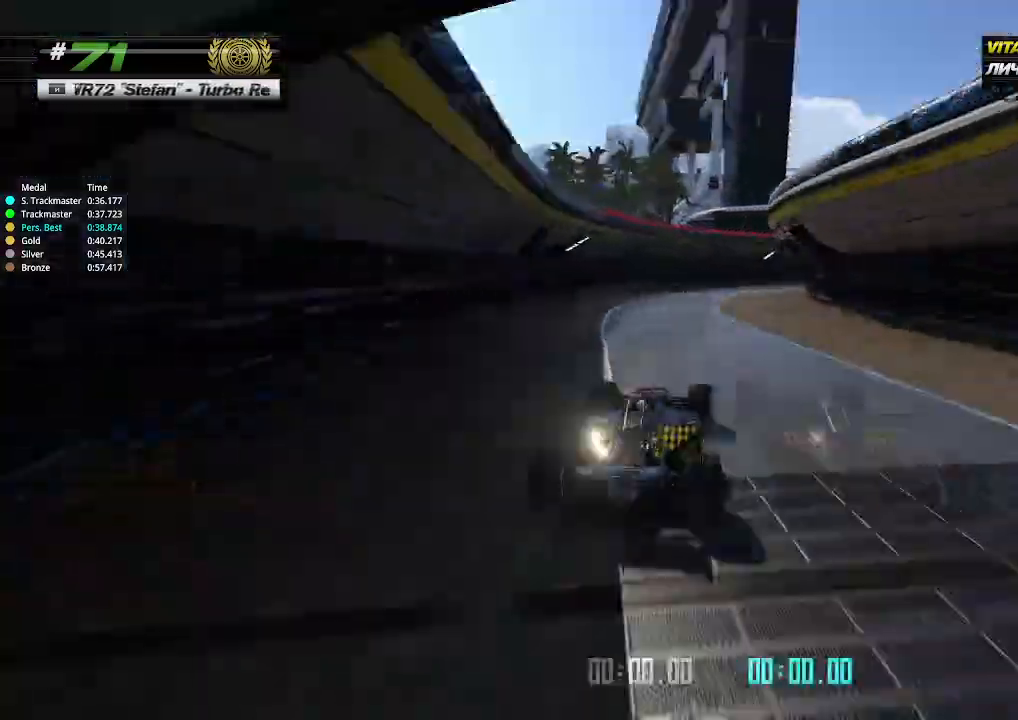
{"keys": ["right", "up"], "events": []}
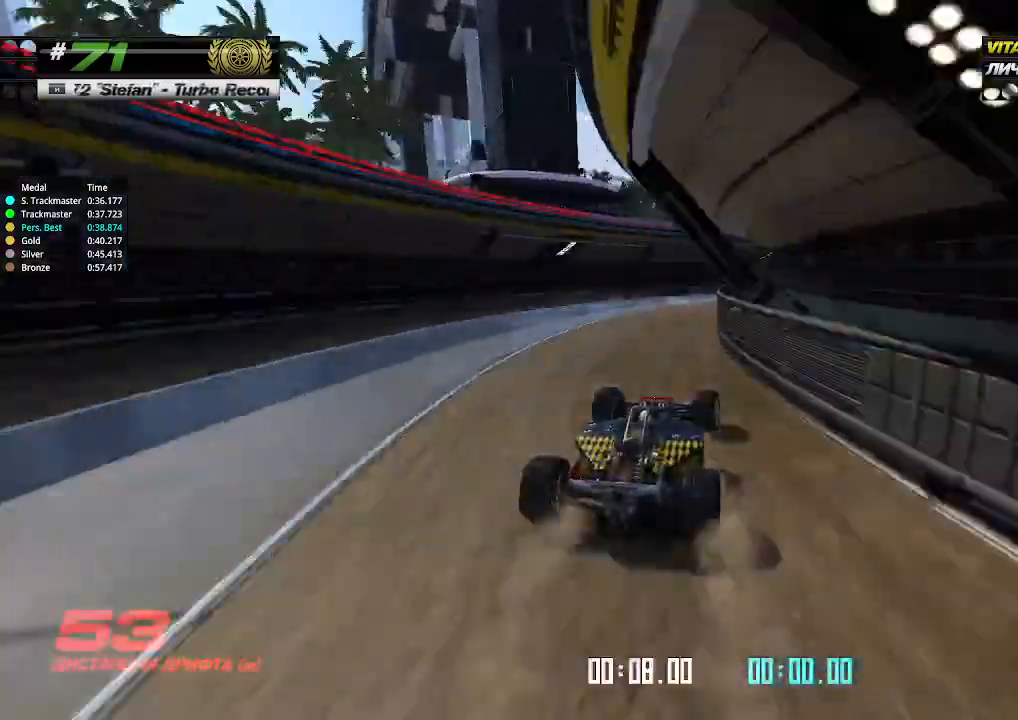
{"keys": ["left", "up"], "events": [[433, "right", "up"], [500, "left", "down"]]}
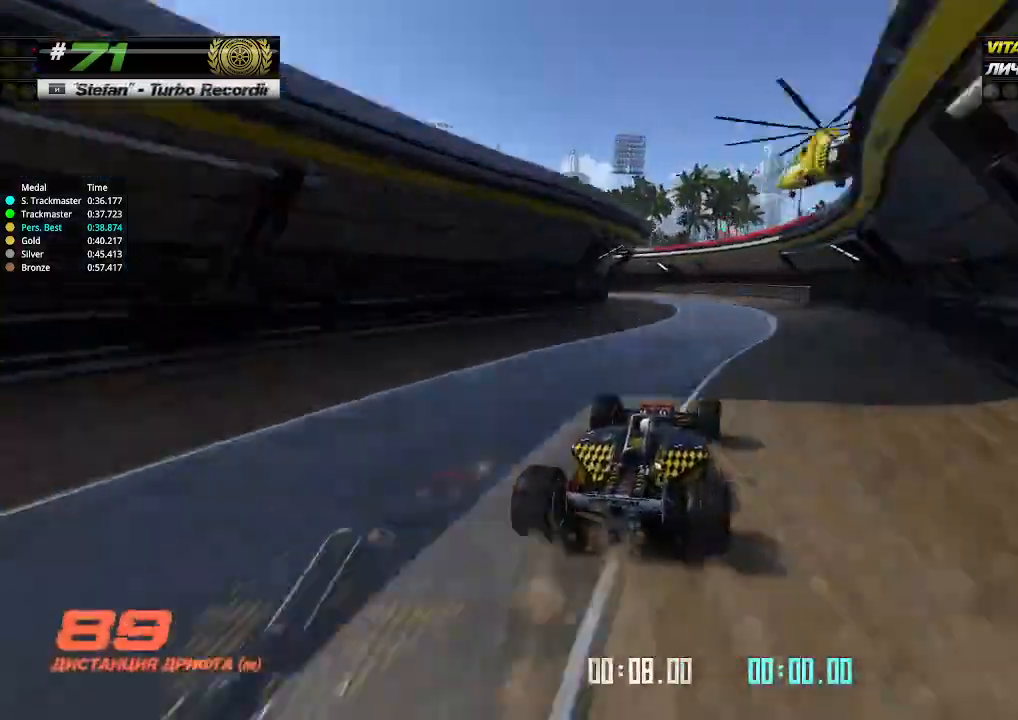
{"keys": ["left"], "events": [[167, "up", "up"]]}
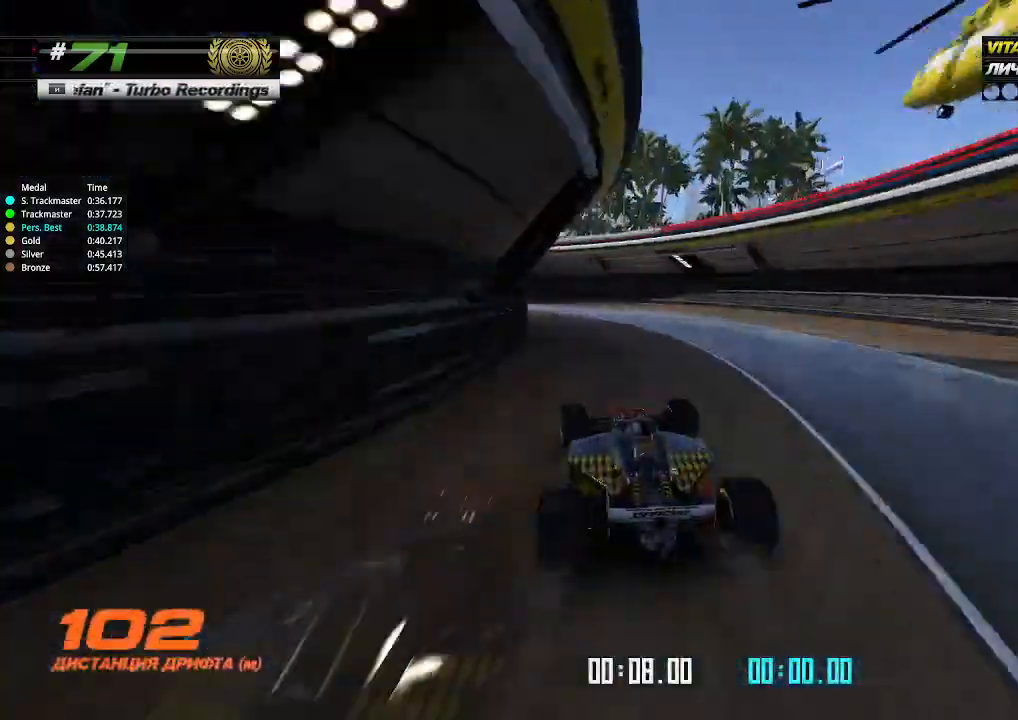
{"keys": ["left"], "events": [[67, "up", "down"], [467, "up", "up"]]}
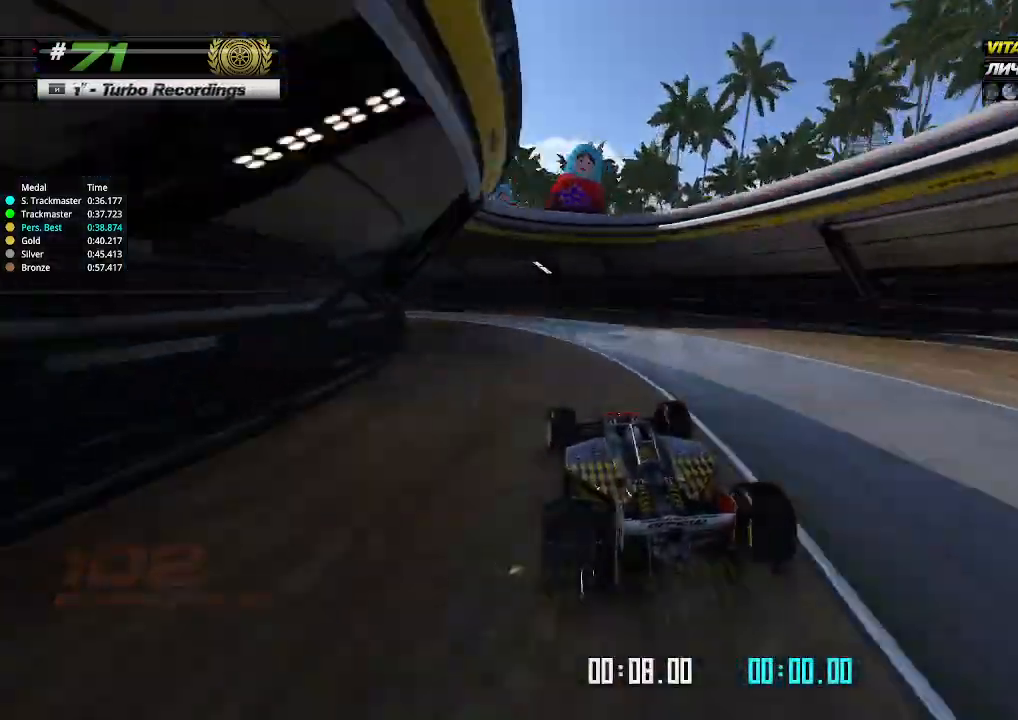
{"keys": ["left", "up"], "events": [[133, "up", "down"]]}
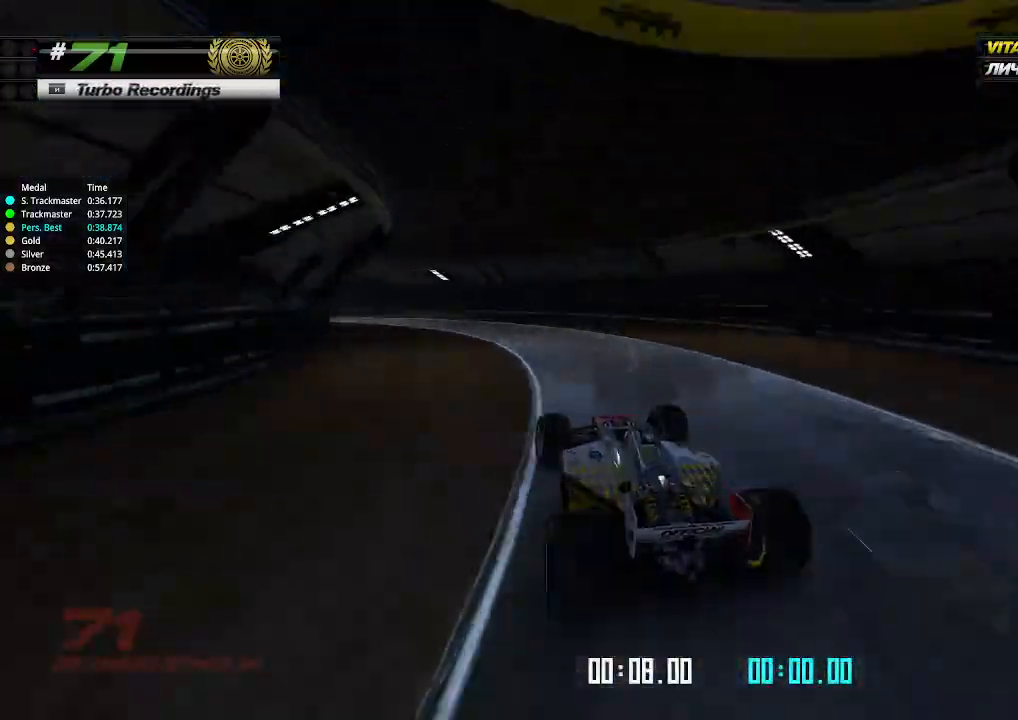
{"keys": ["left", "up"], "events": []}
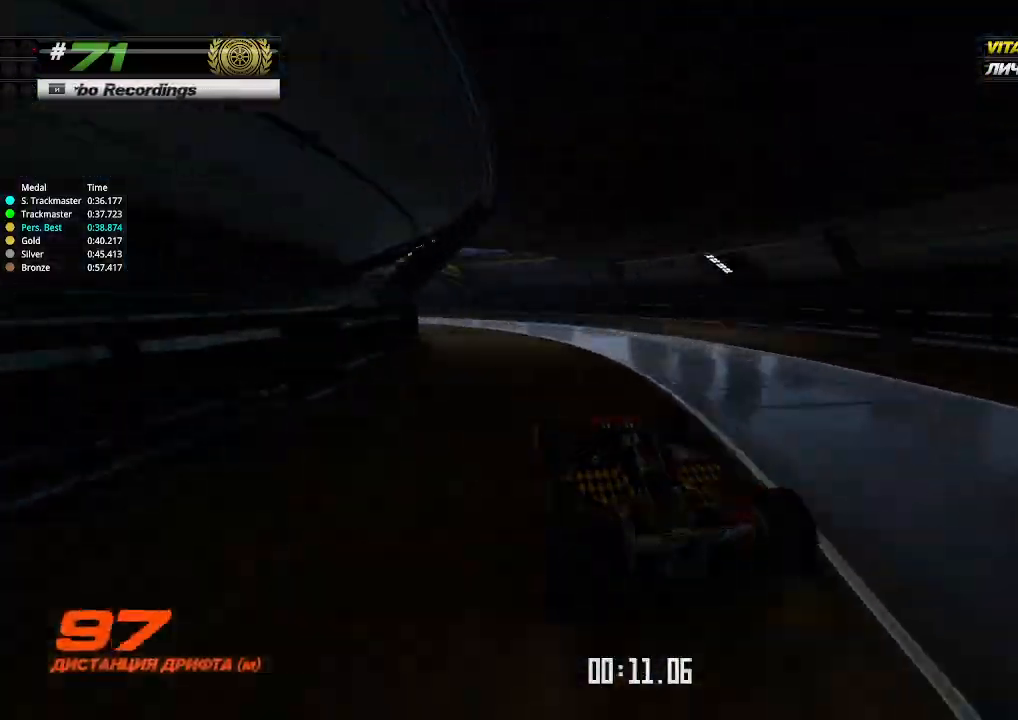
{"keys": ["left", "up"], "events": [[133, "left", "up"], [367, "left", "down"]]}
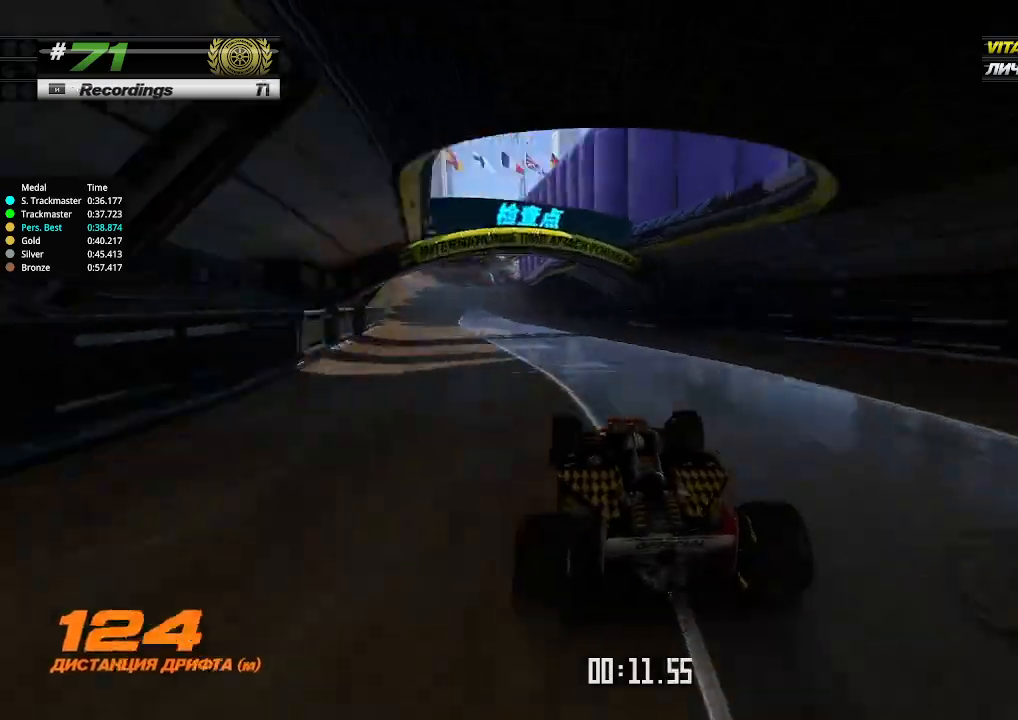
{"keys": ["up"], "events": [[33, "left", "up"], [433, "left", "down"], [500, "left", "up"]]}
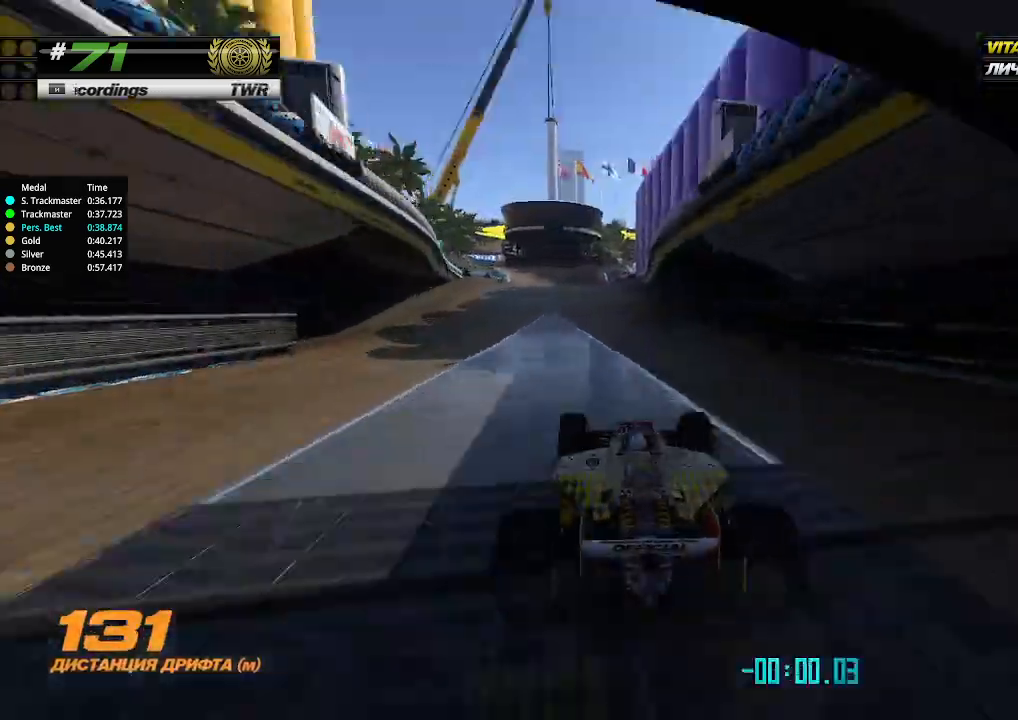
{"keys": ["up"], "events": [[300, "left", "down"], [367, "left", "up"]]}
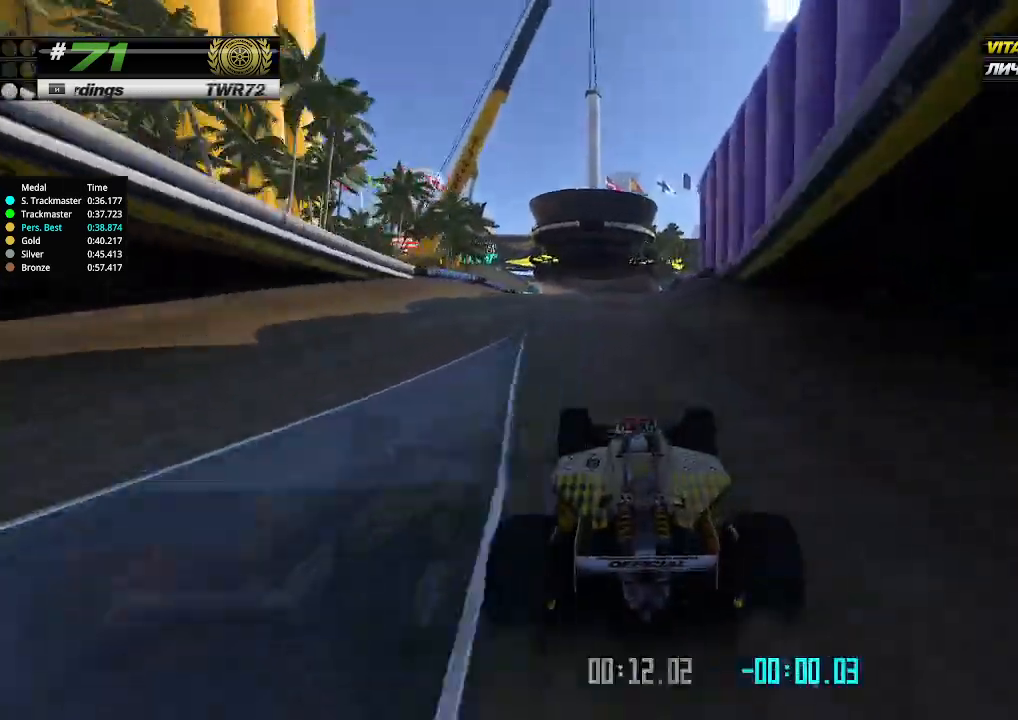
{"keys": ["up"], "events": []}
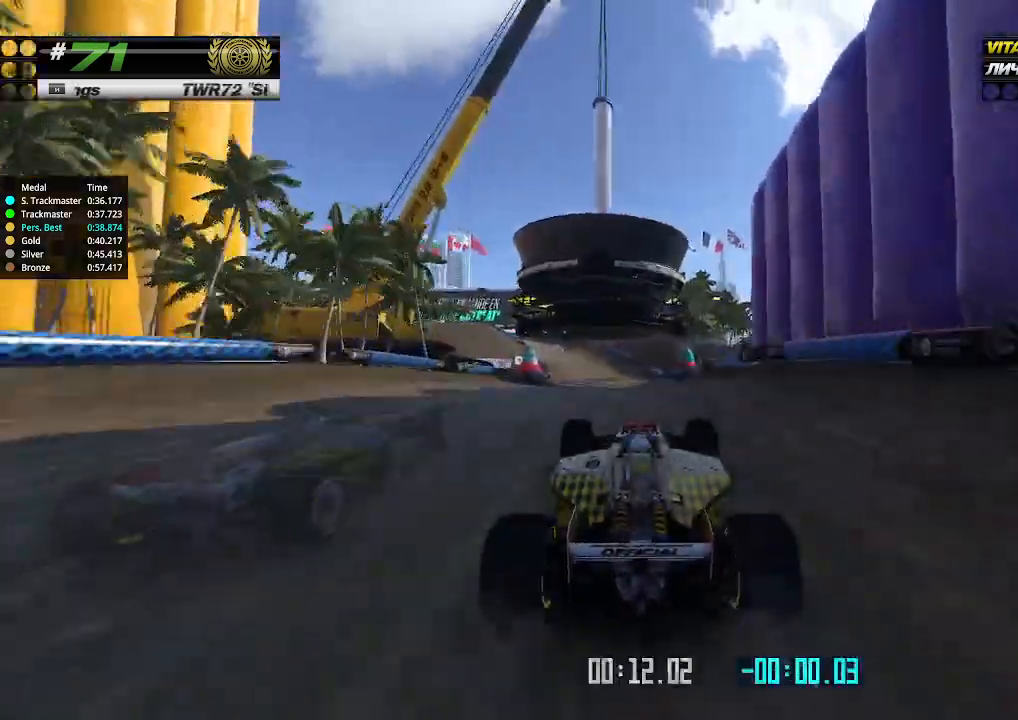
{"keys": ["up"], "events": []}
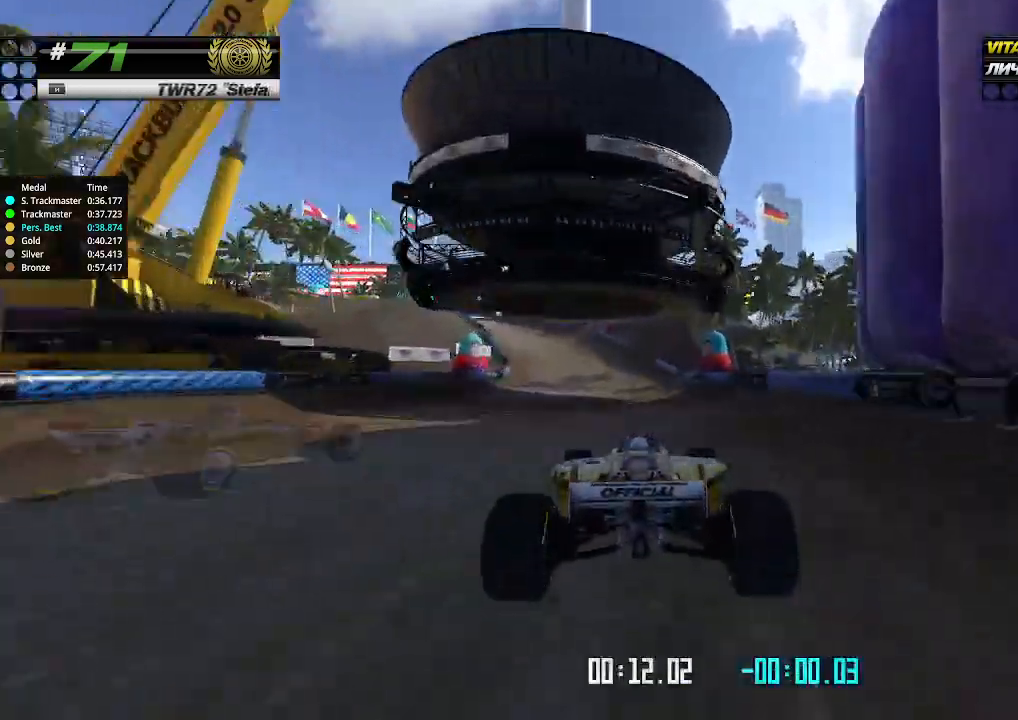
{"keys": ["left"], "events": [[133, "left", "down"], [467, "up", "up"]]}
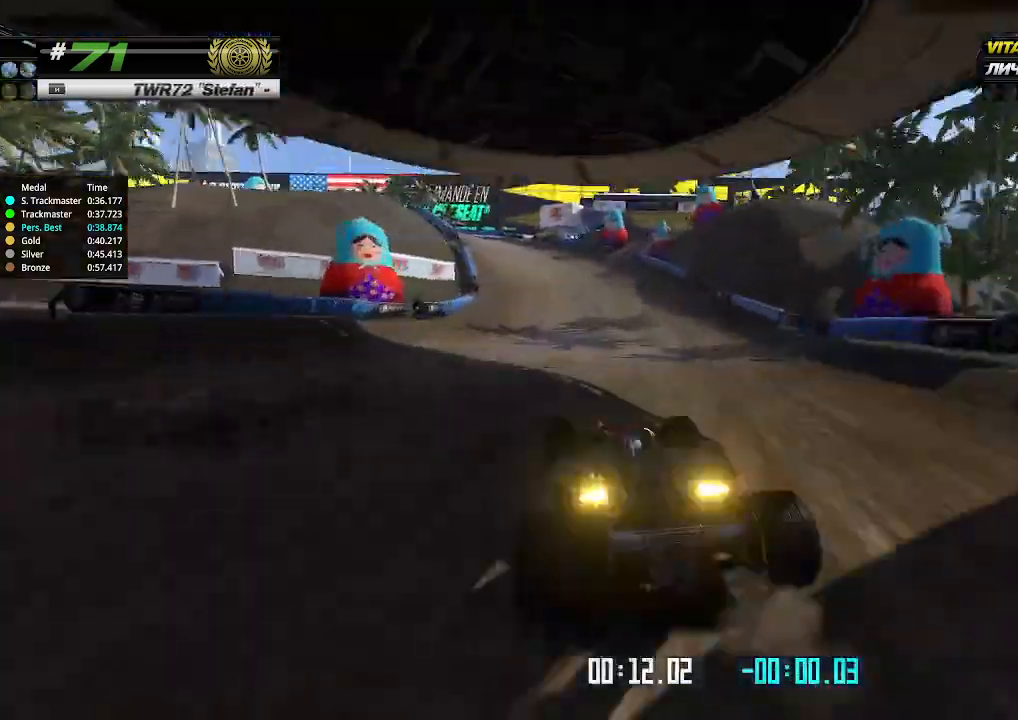
{"keys": ["left", "up"], "events": [[100, "left", "up"], [200, "left", "down"], [433, "up", "down"]]}
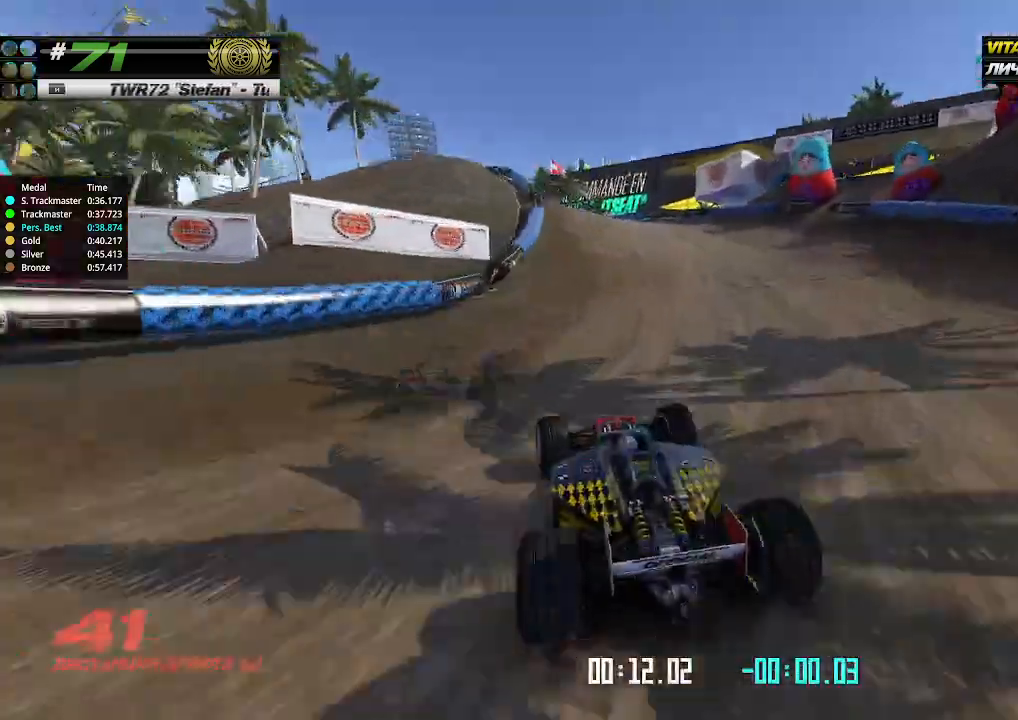
{"keys": ["up"], "events": [[33, "left", "up"], [100, "left", "down"], [267, "left", "up"], [367, "left", "down"], [500, "left", "up"]]}
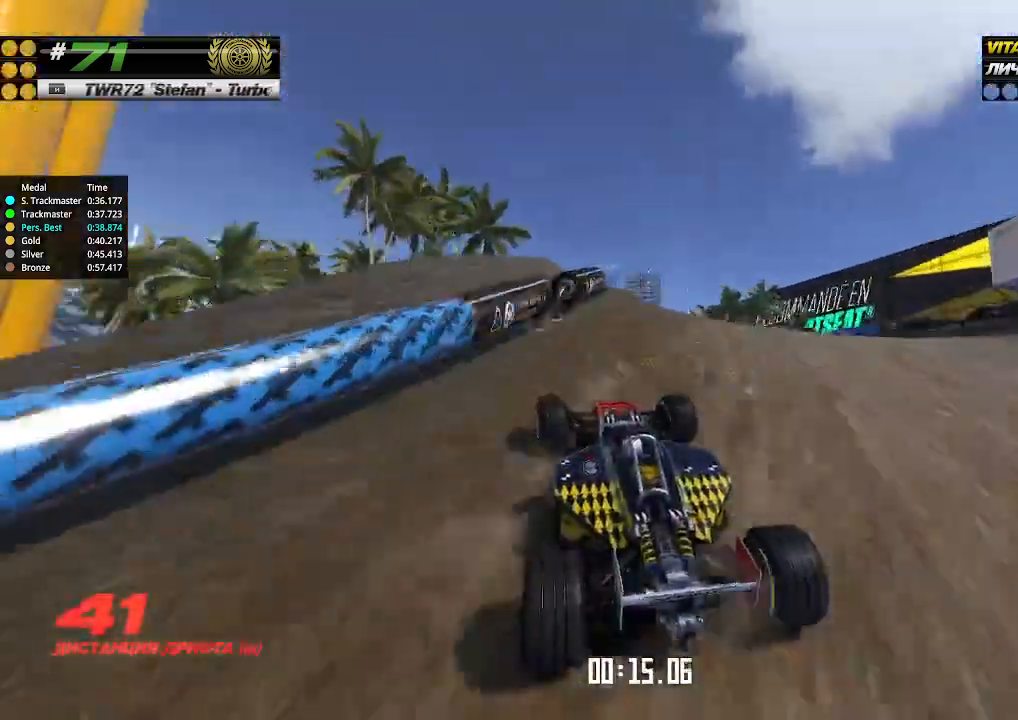
{"keys": ["up"], "events": []}
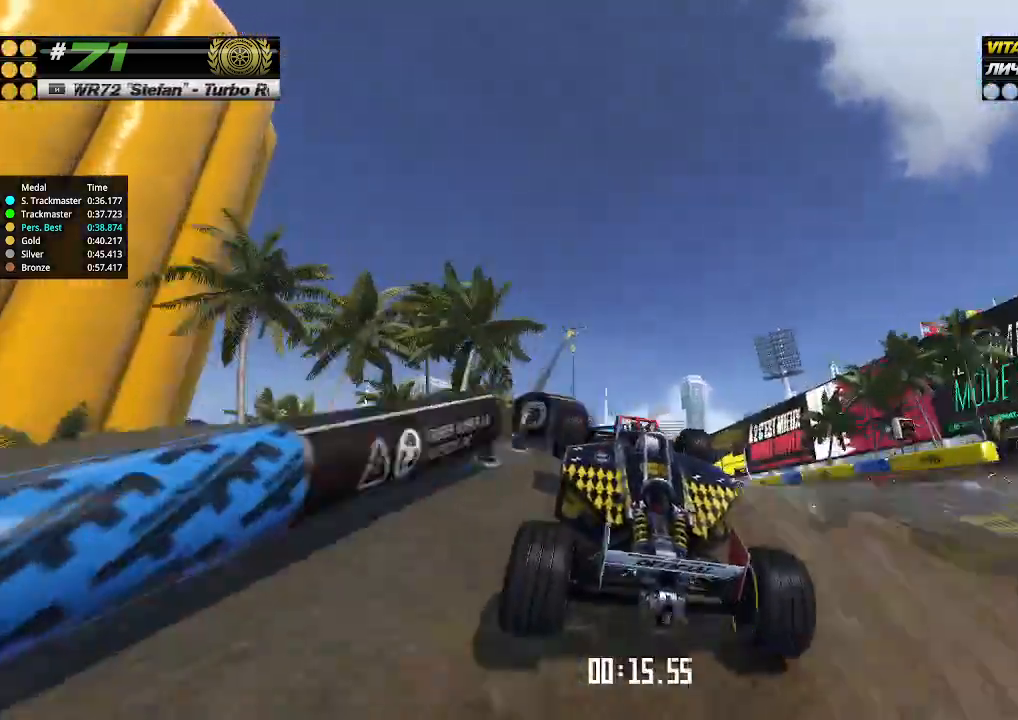
{"keys": ["up"], "events": []}
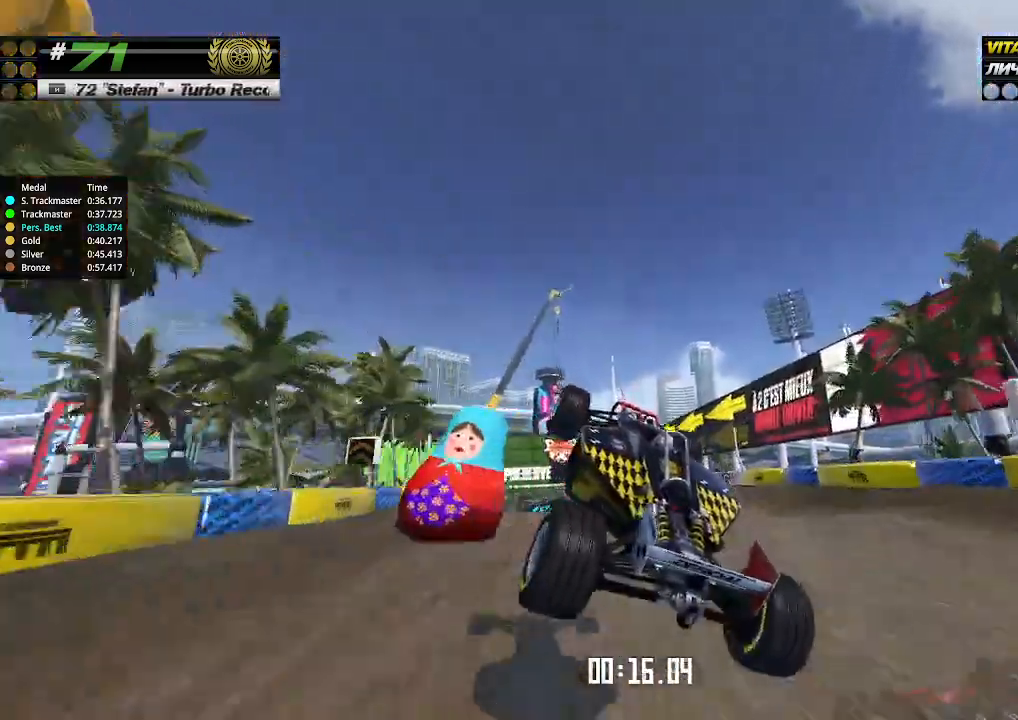
{"keys": ["up"], "events": []}
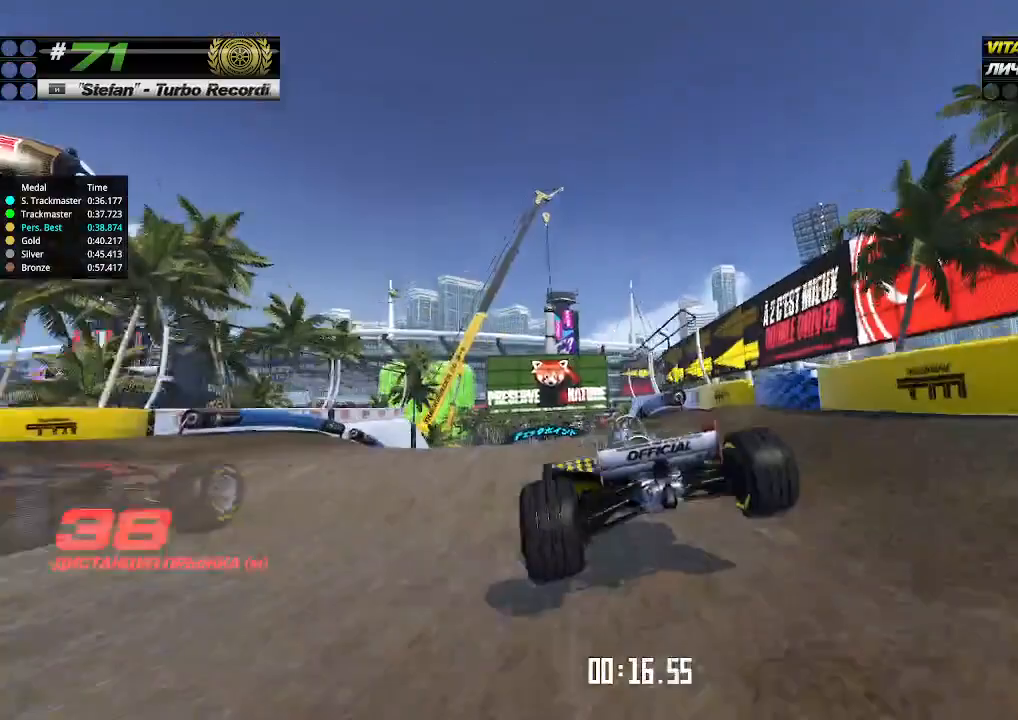
{"keys": [], "events": [[500, "up", "up"]]}
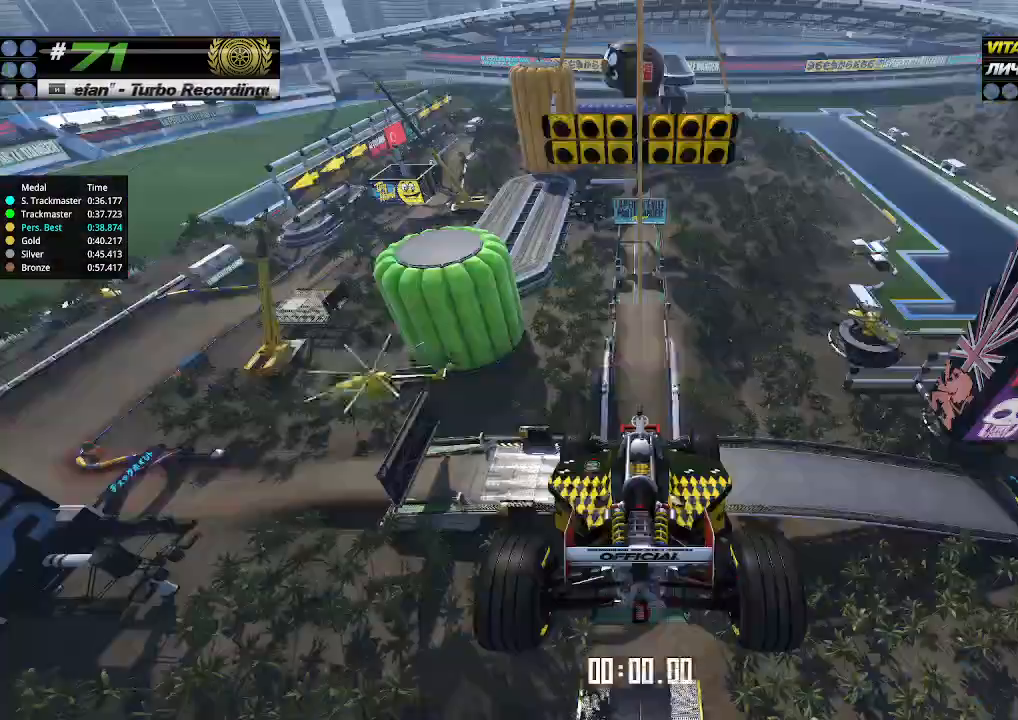
{"keys": ["up"], "events": [[33, "up", "down"]]}
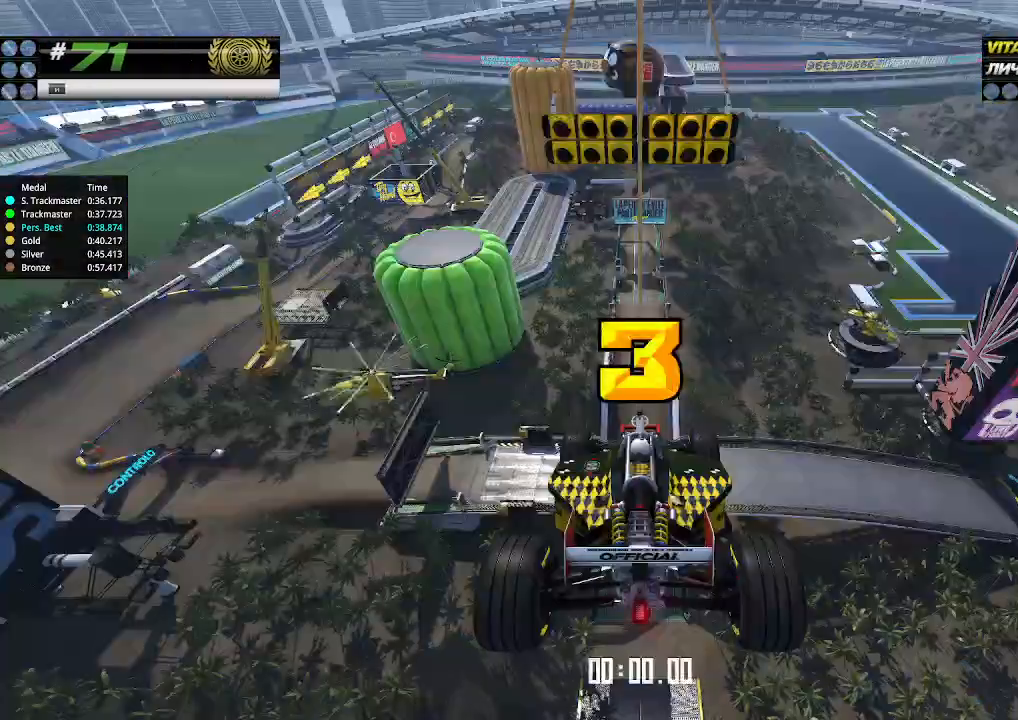
{"keys": ["up"], "events": []}
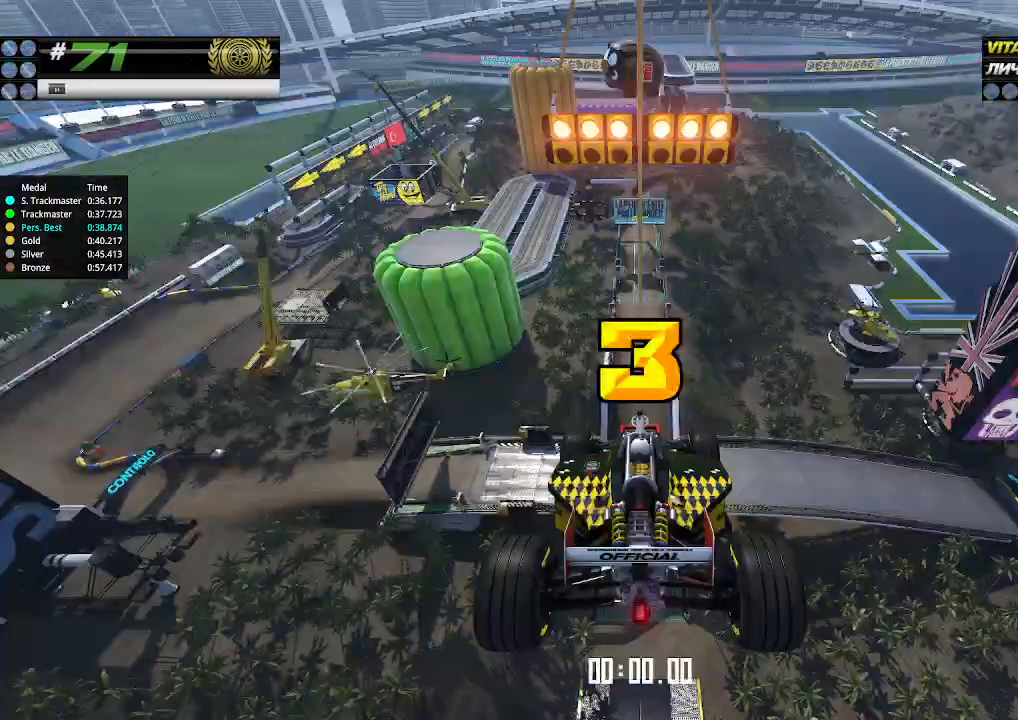
{"keys": ["up"], "events": []}
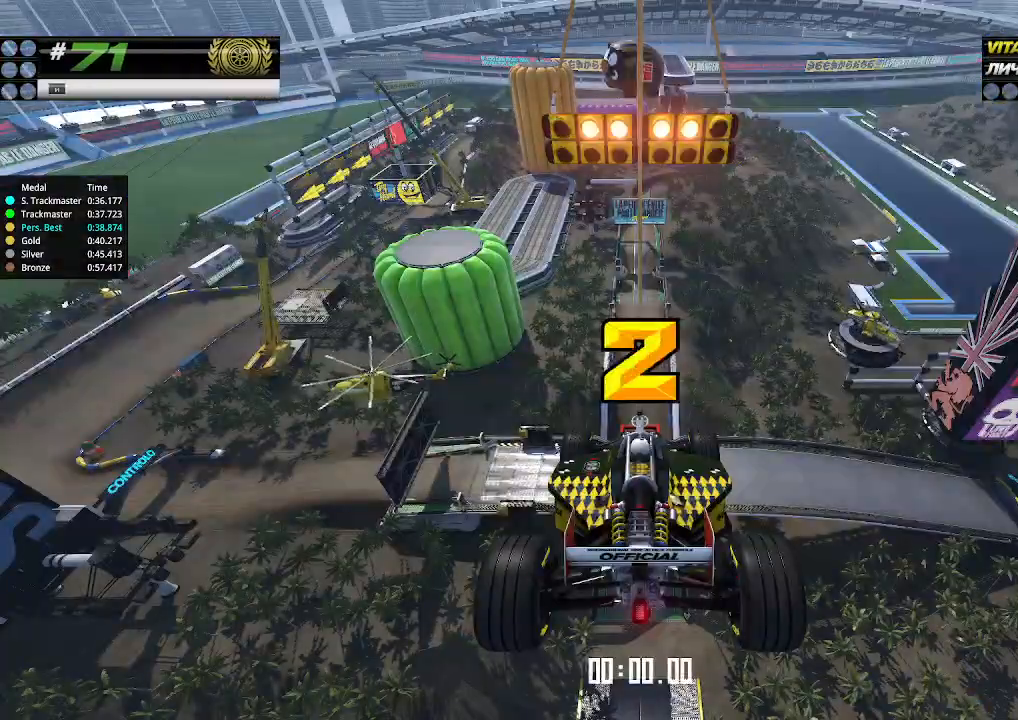
{"keys": ["up"], "events": []}
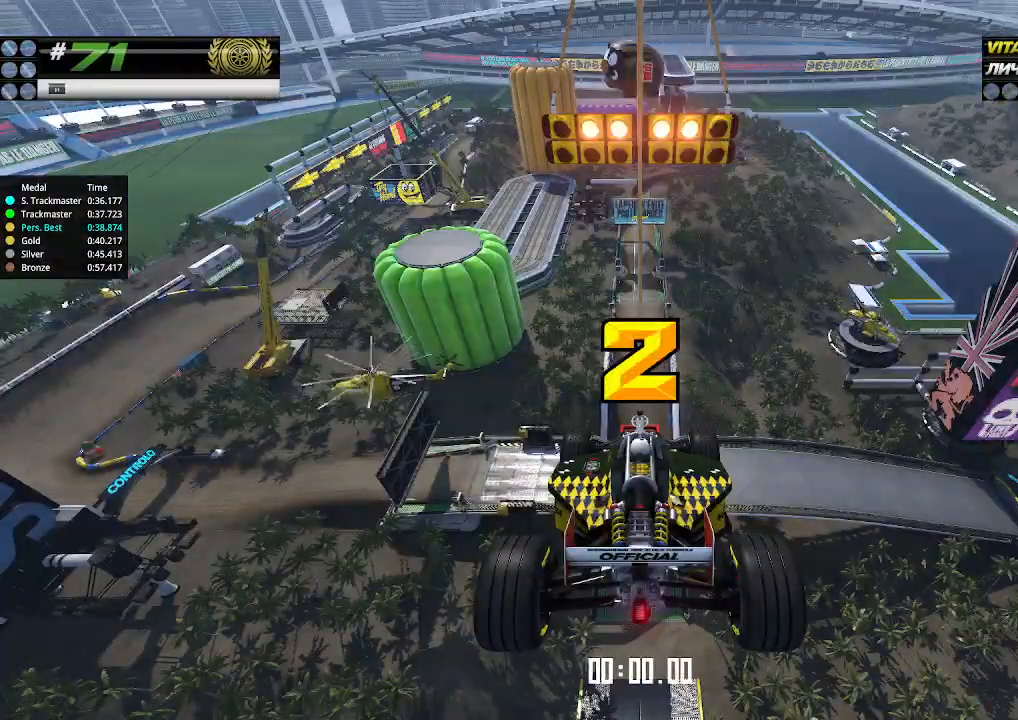
{"keys": ["up"], "events": []}
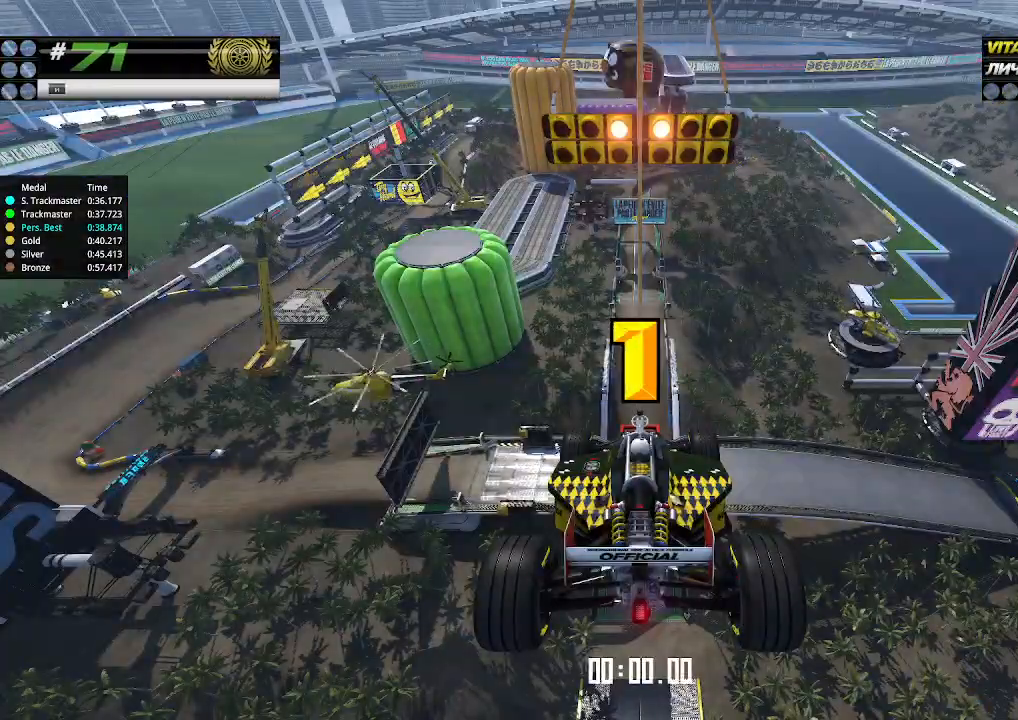
{"keys": ["up"], "events": []}
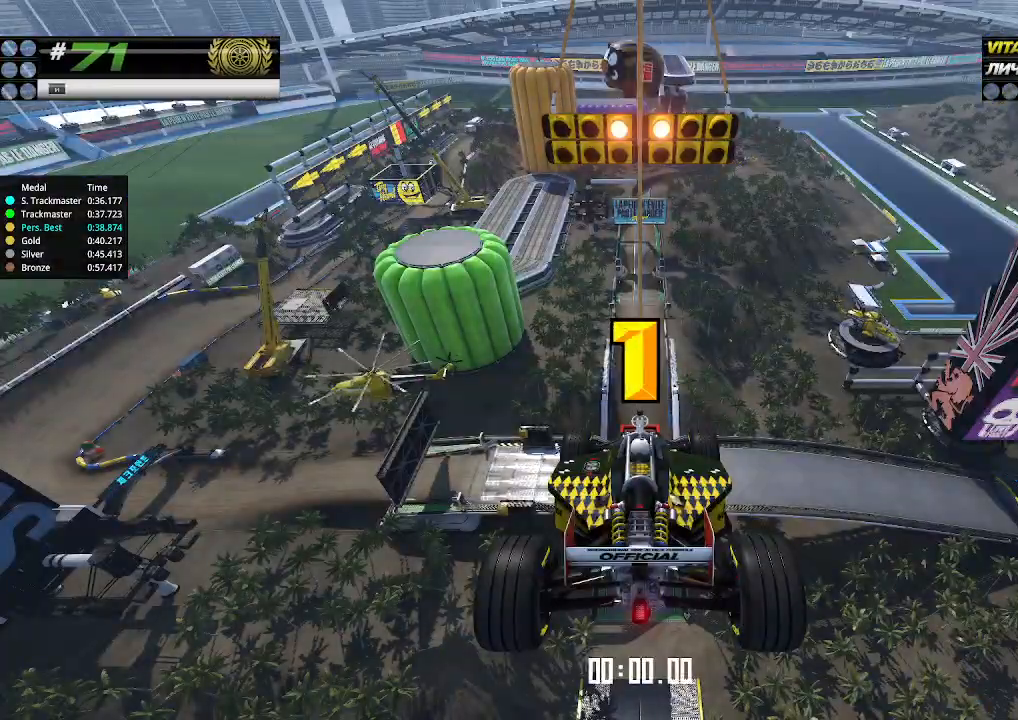
{"keys": ["up"], "events": [[33, "up", "up"], [67, "up", "down"]]}